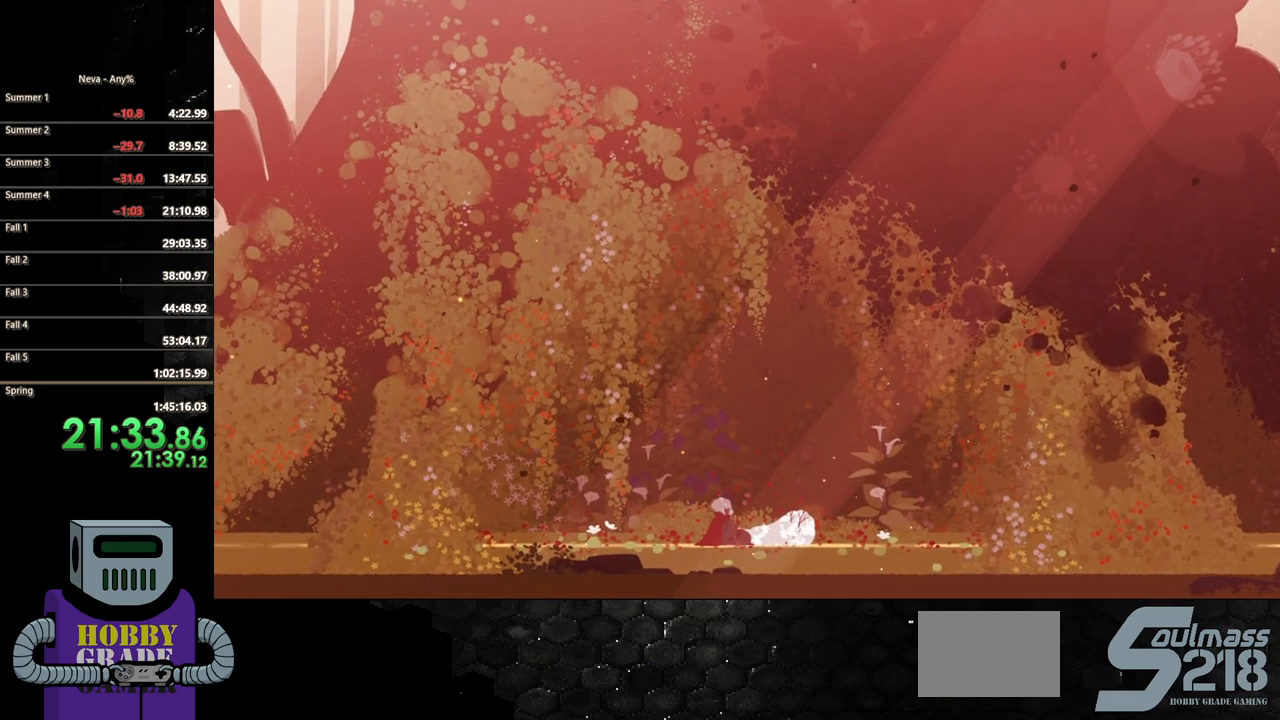
Gameplay with a controller (PlayStation layout); each line is a JSON object with the inputs held at the frame after it. "button_events" lists button changes between this image and that frame as [ms after this image, input, new state], when the widget could be followed in between (sticks are given only as held states). Not read: L3 R3 left_stick right_stick.
{"buttons": ["TRIANGLE"], "button_events": [[400, "TRIANGLE", "down"]]}
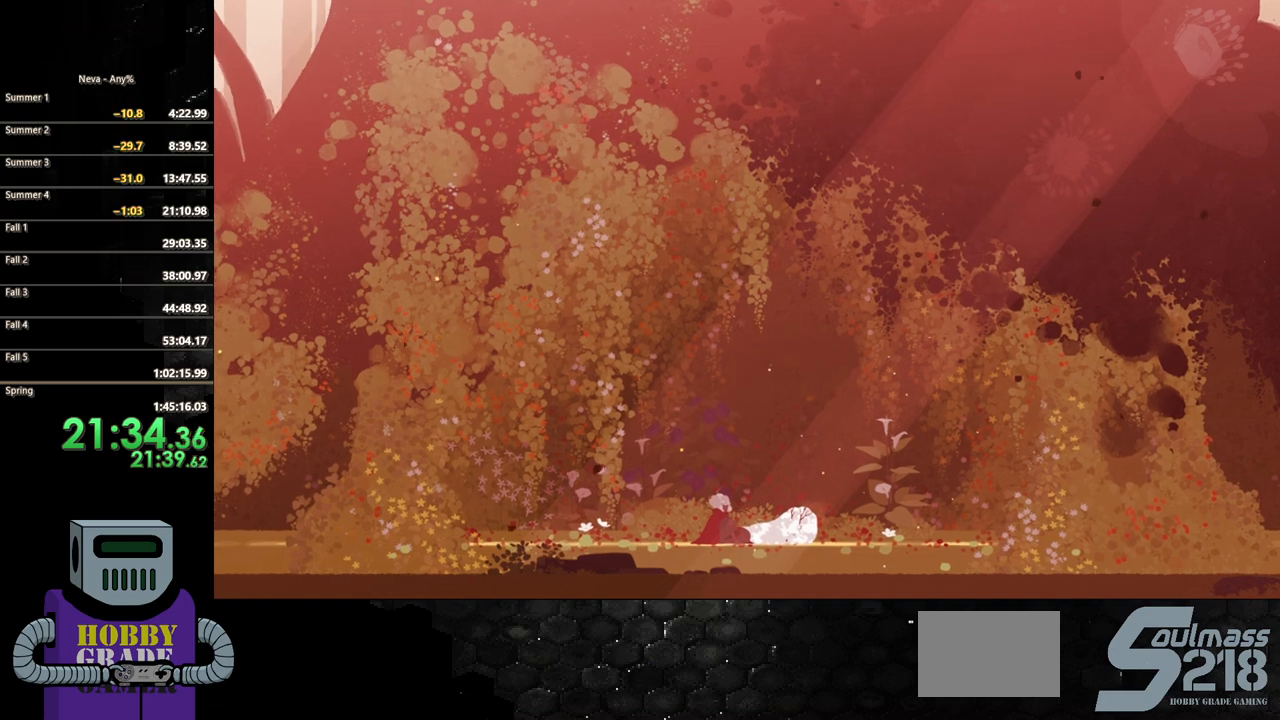
{"buttons": [], "button_events": [[67, "TRIANGLE", "up"]]}
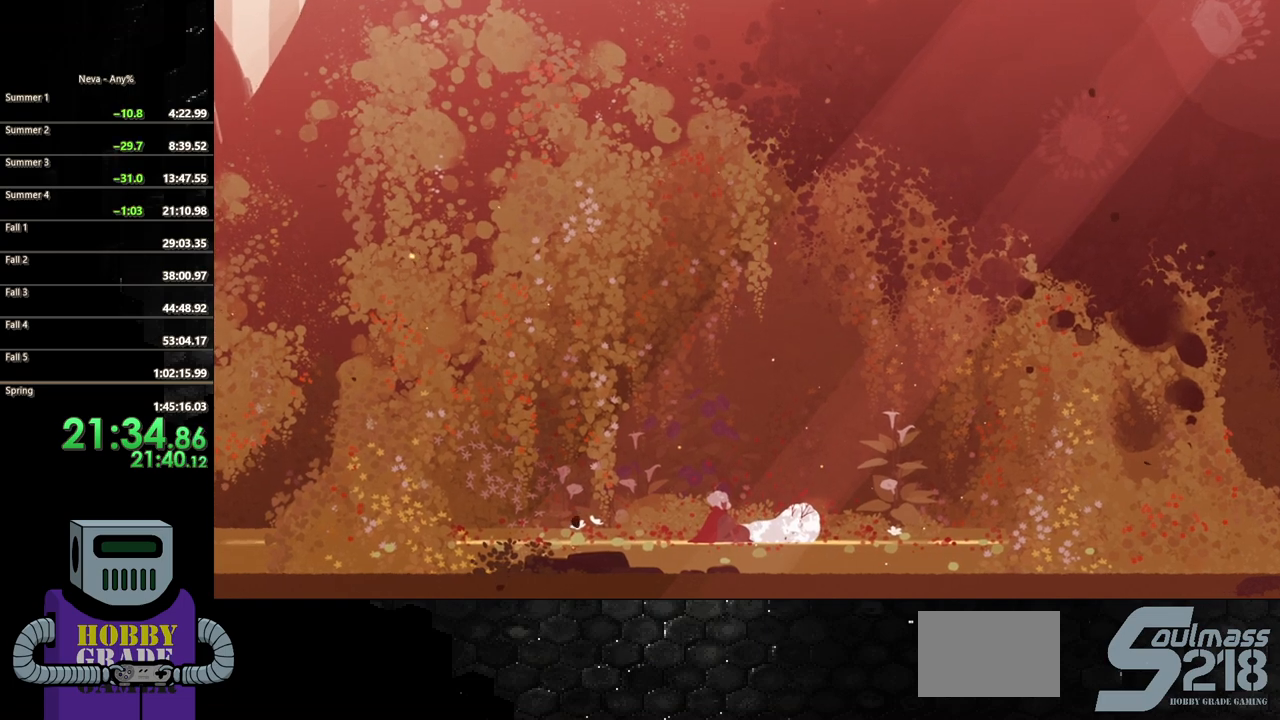
{"buttons": [], "button_events": []}
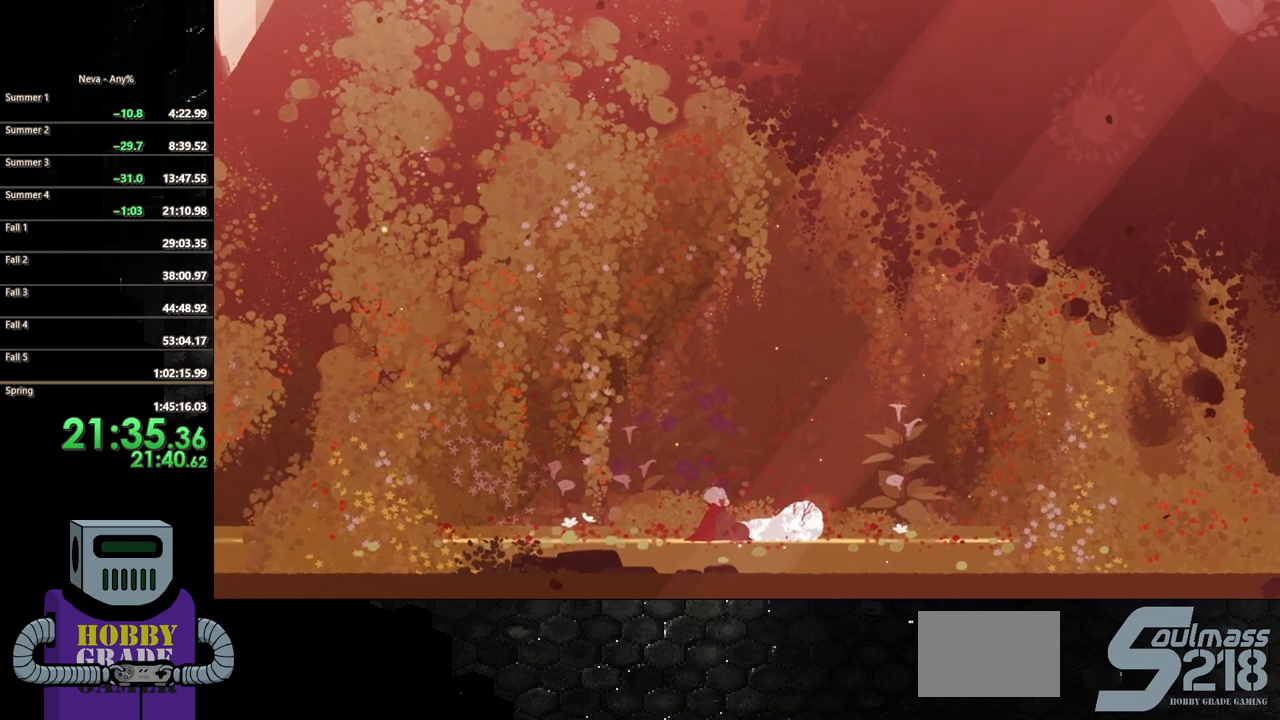
{"buttons": [], "button_events": []}
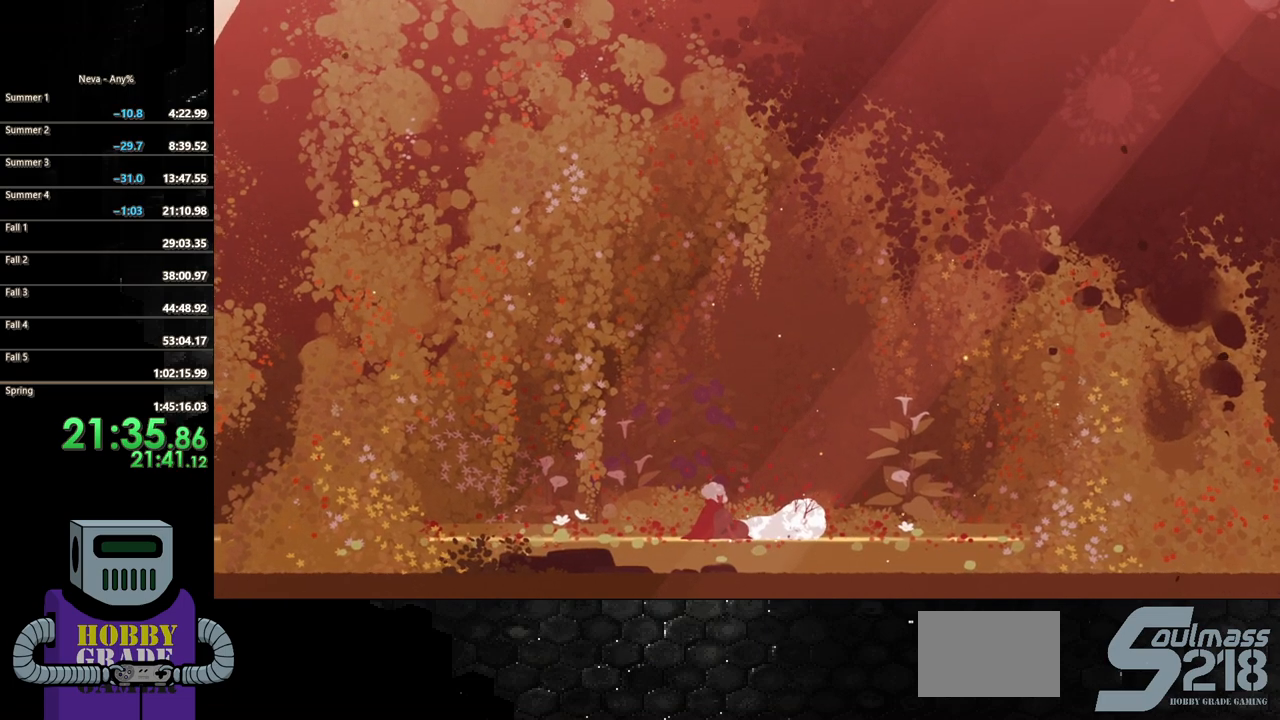
{"buttons": [], "button_events": []}
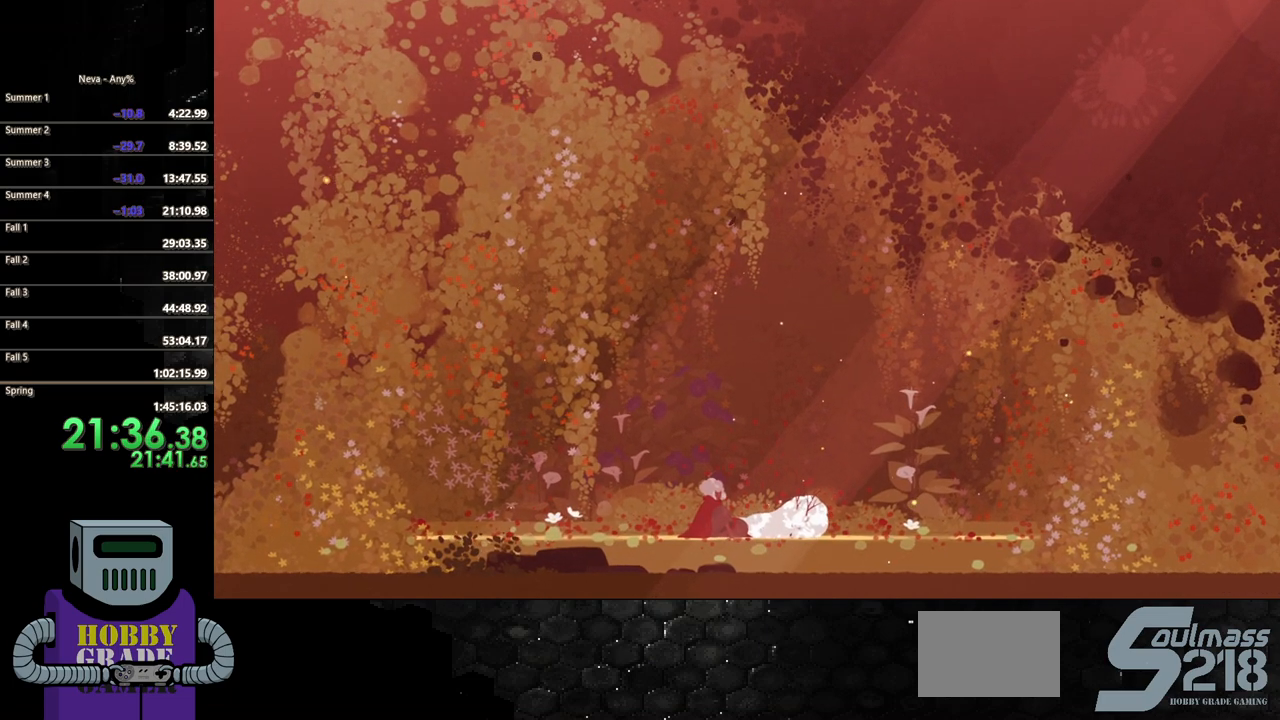
{"buttons": ["TRIANGLE"], "button_events": [[150, "DPAD_RIGHT", "down"], [383, "DPAD_RIGHT", "up"], [450, "TRIANGLE", "down"]]}
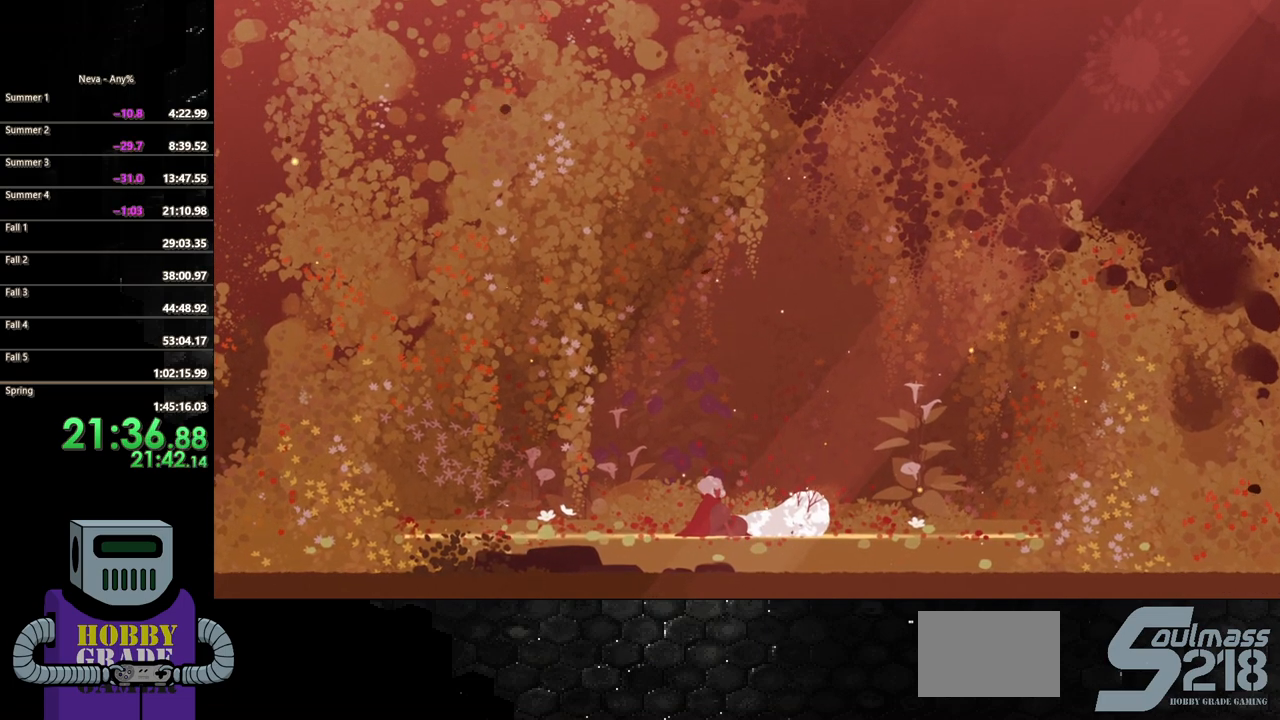
{"buttons": [], "button_events": [[117, "TRIANGLE", "up"]]}
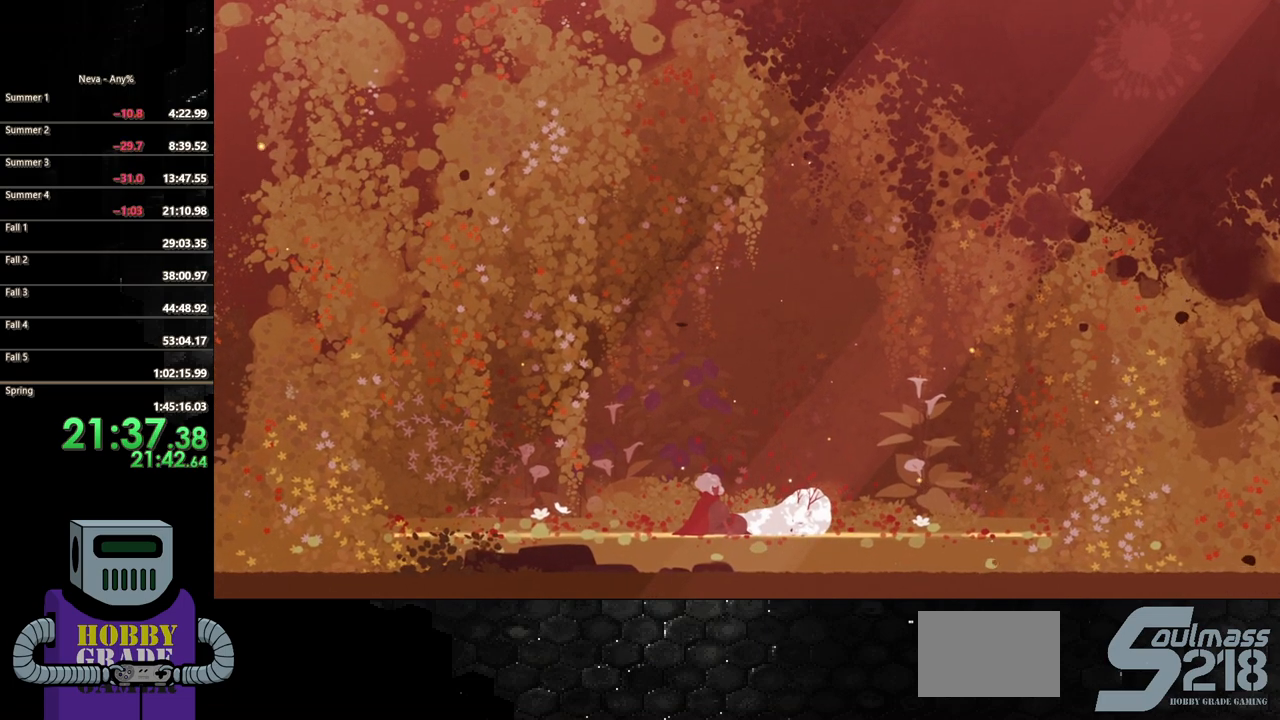
{"buttons": [], "button_events": [[117, "TRIANGLE", "down"], [250, "TRIANGLE", "up"]]}
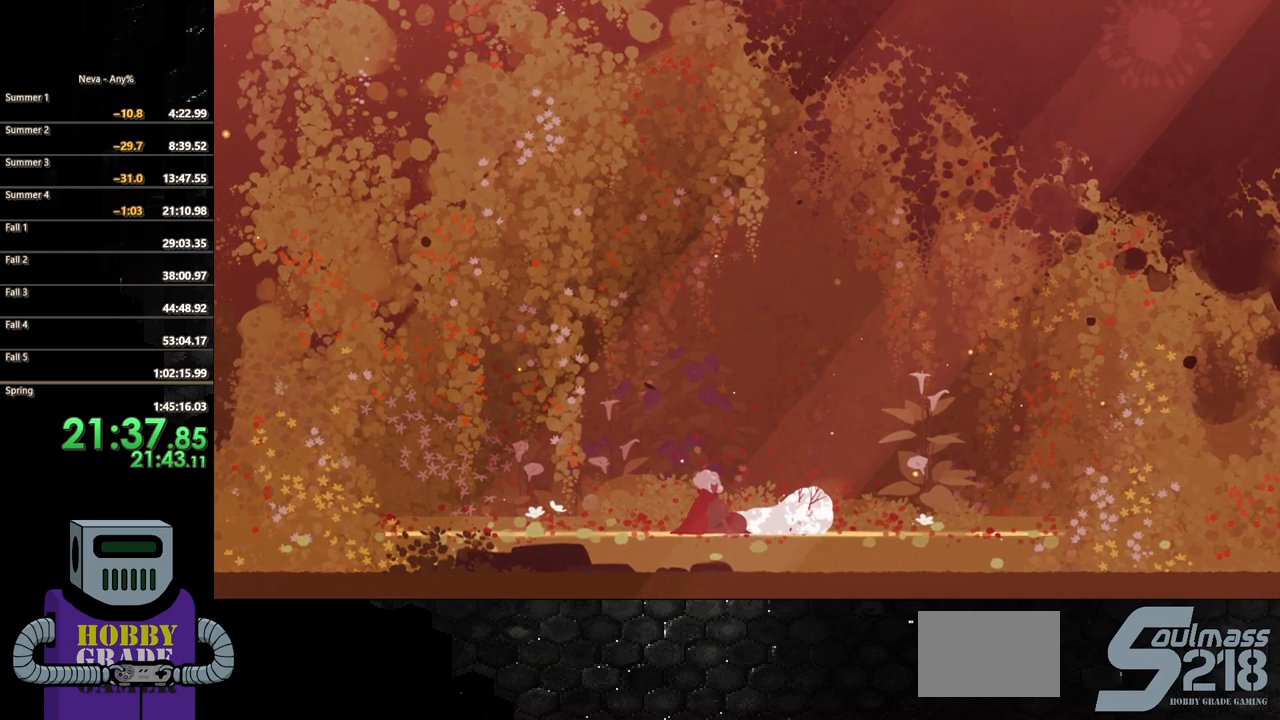
{"buttons": [], "button_events": [[183, "DPAD_RIGHT", "down"], [350, "DPAD_RIGHT", "up"]]}
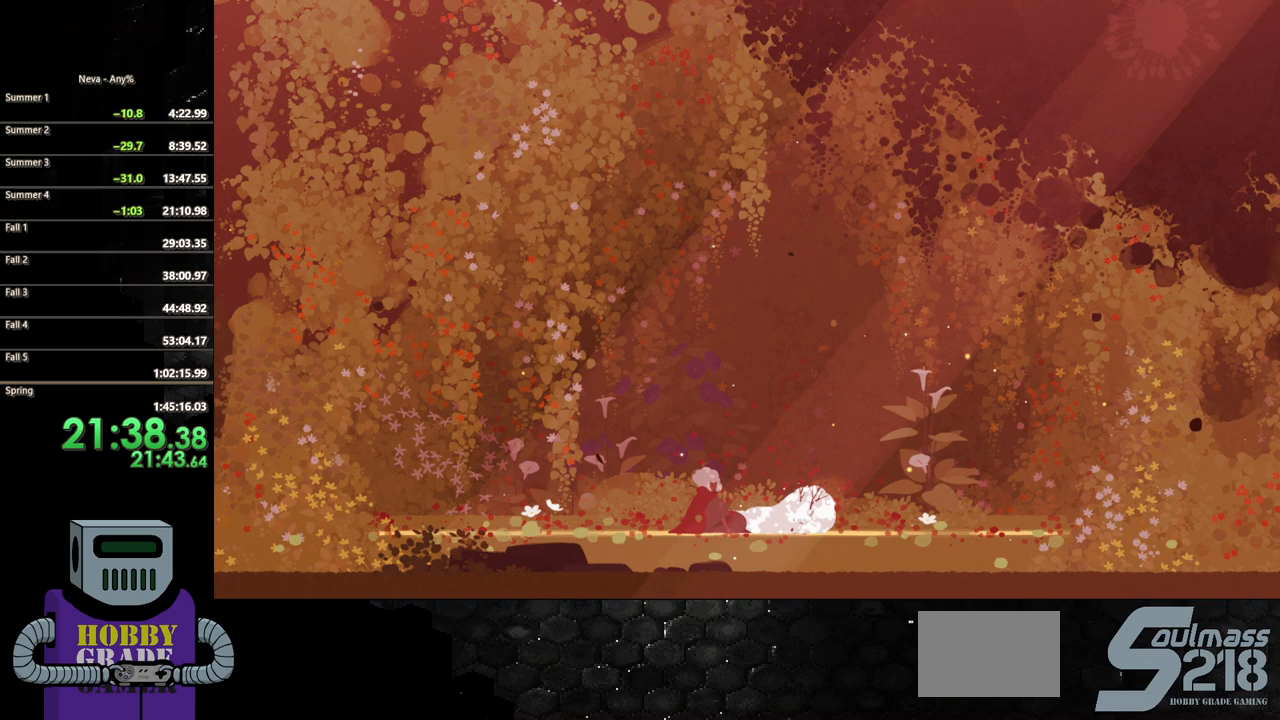
{"buttons": [], "button_events": [[333, "DPAD_RIGHT", "down"], [467, "DPAD_RIGHT", "up"]]}
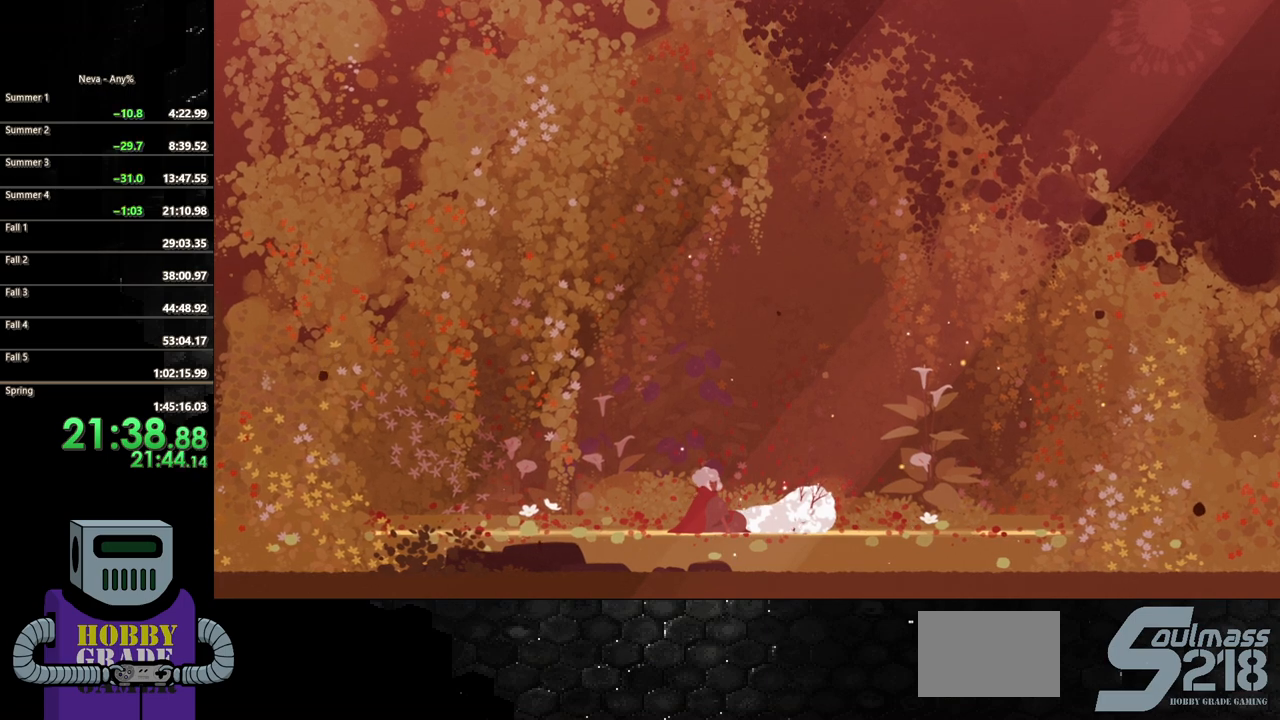
{"buttons": [], "button_events": [[100, "DPAD_RIGHT", "down"], [233, "DPAD_RIGHT", "up"], [333, "DPAD_RIGHT", "down"], [467, "DPAD_RIGHT", "up"]]}
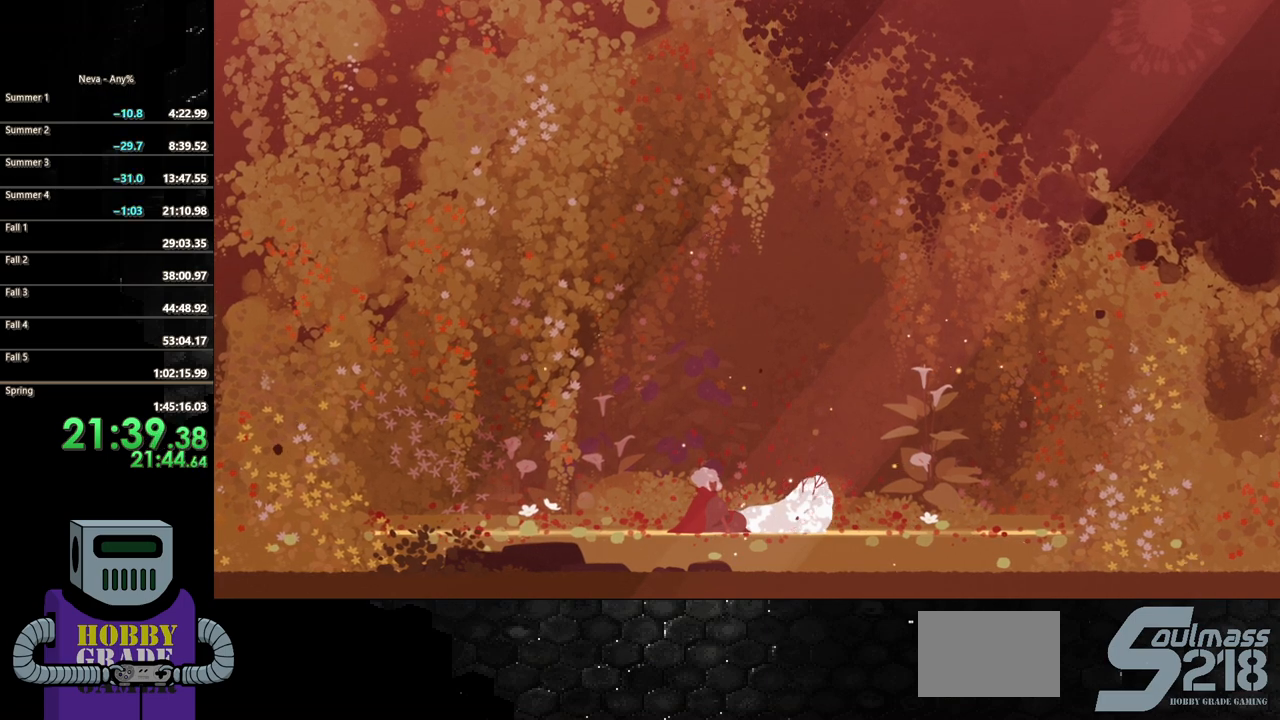
{"buttons": ["CIRCLE"], "button_events": [[67, "CIRCLE", "down"], [200, "CIRCLE", "up"], [467, "CIRCLE", "down"]]}
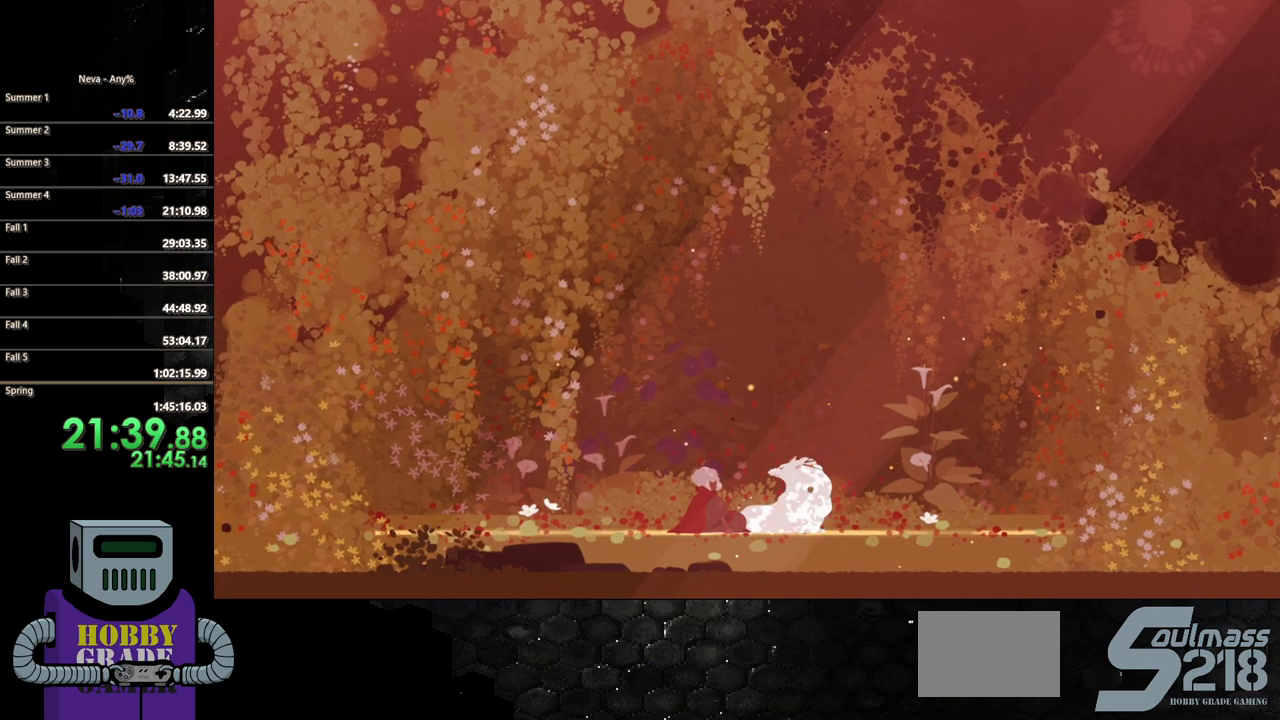
{"buttons": ["CIRCLE"], "button_events": [[100, "CIRCLE", "up"], [100, "TRIANGLE", "down"], [167, "TRIANGLE", "up"], [267, "CROSS", "down"], [400, "CIRCLE", "down"], [500, "CROSS", "up"]]}
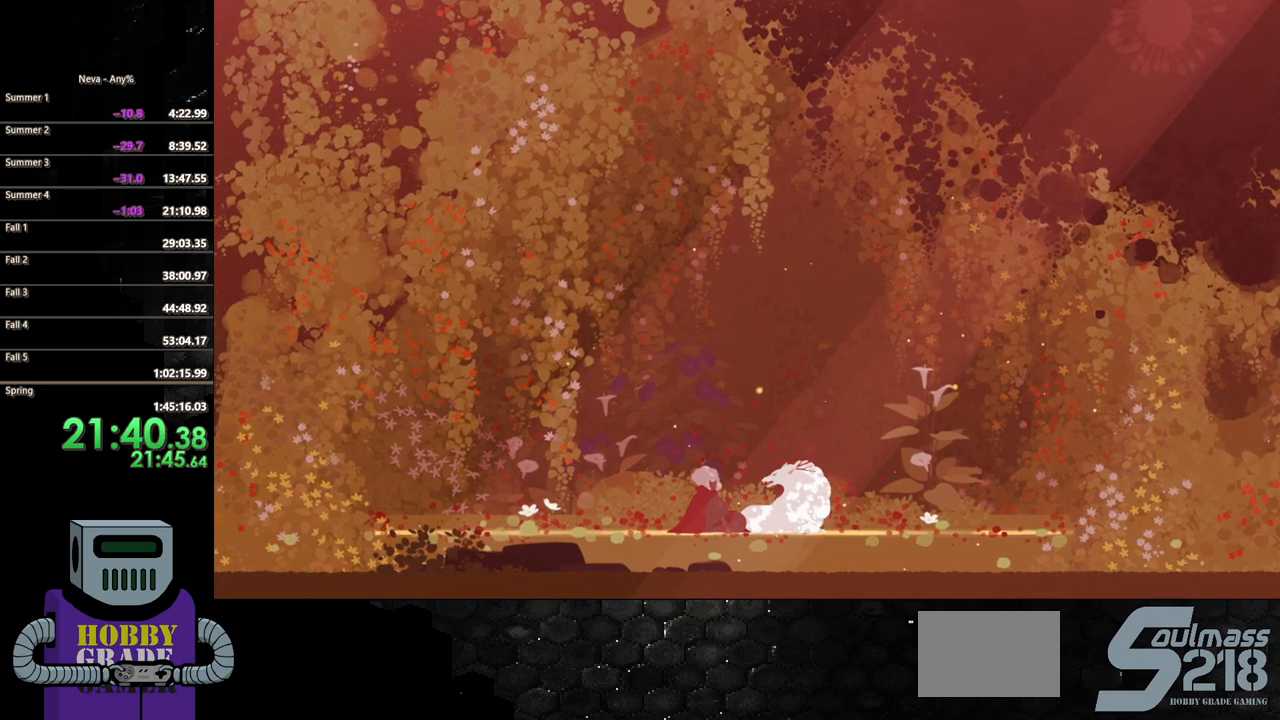
{"buttons": [], "button_events": [[33, "CIRCLE", "up"], [33, "TRIANGLE", "down"], [167, "TRIANGLE", "up"], [200, "SQUARE", "down"], [233, "CROSS", "down"], [267, "SQUARE", "up"], [400, "CIRCLE", "down"], [433, "CROSS", "up"], [500, "CIRCLE", "up"]]}
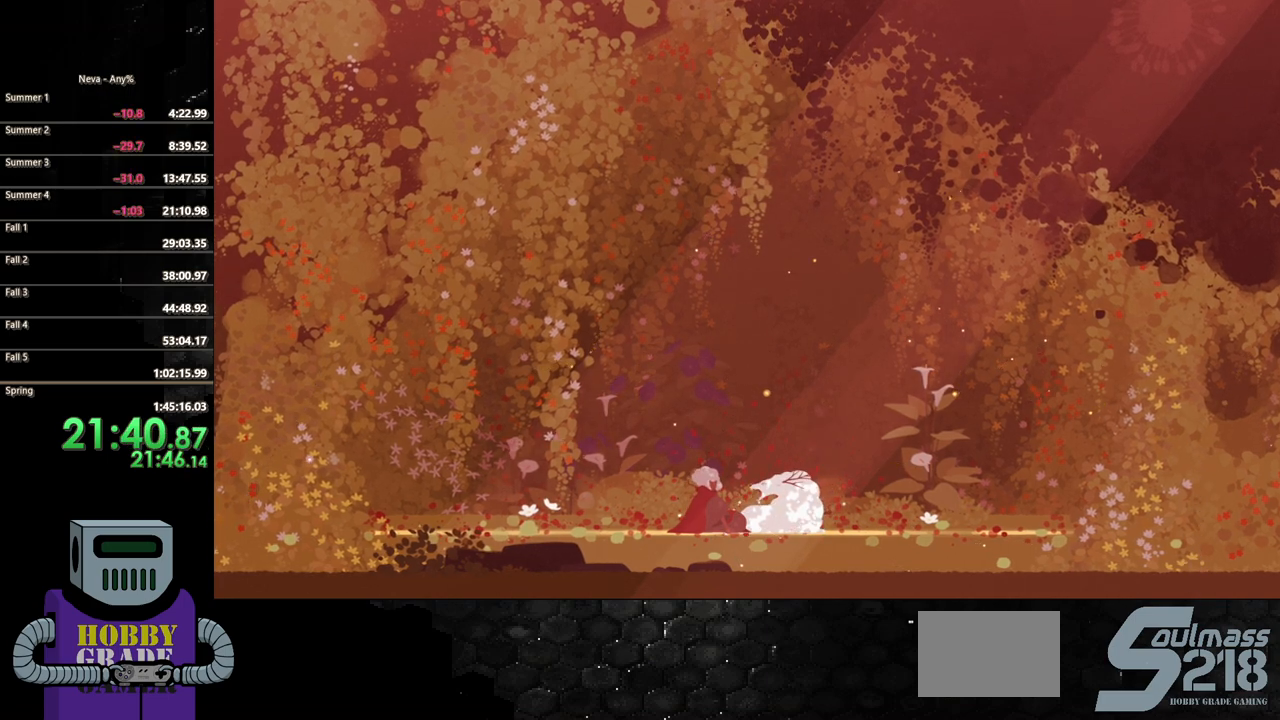
{"buttons": ["SQUARE"], "button_events": [[233, "CIRCLE", "down"], [367, "CIRCLE", "up"], [433, "SQUARE", "down"]]}
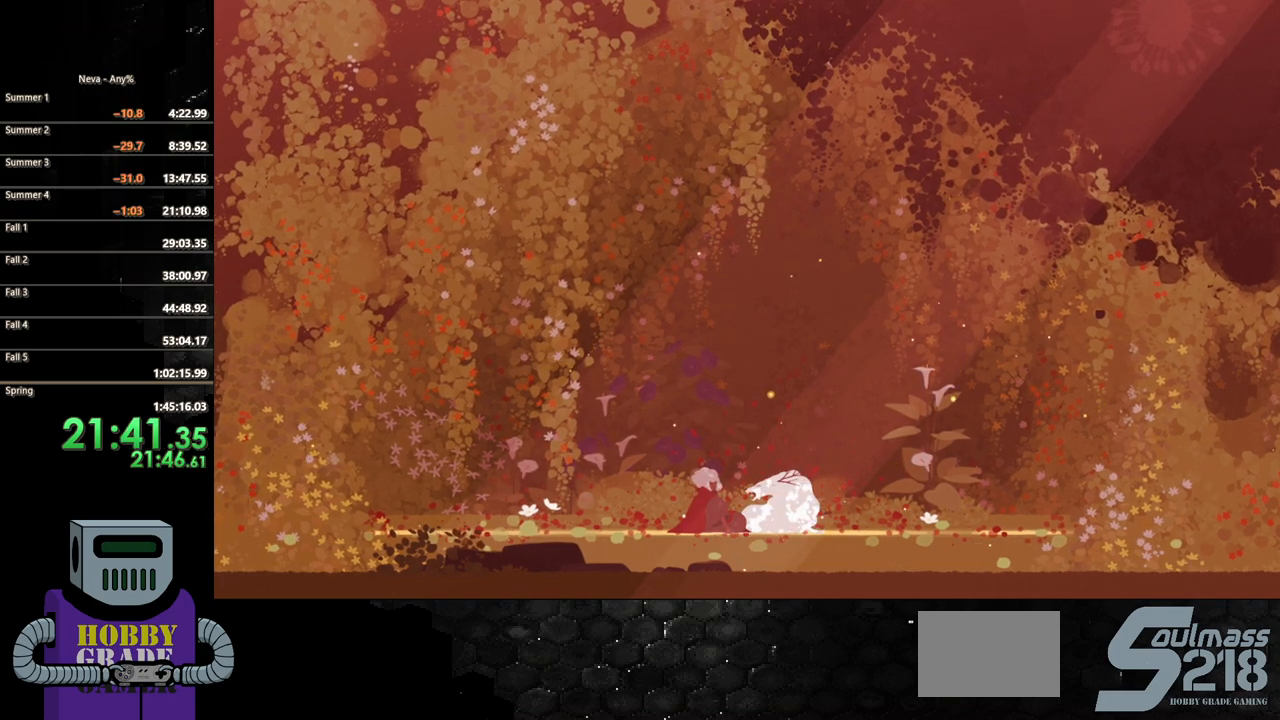
{"buttons": ["CROSS"], "button_events": [[17, "CROSS", "down"], [50, "SQUARE", "up"], [150, "CIRCLE", "down"], [183, "CROSS", "up"], [217, "CIRCLE", "up"], [217, "TRIANGLE", "down"], [350, "TRIANGLE", "up"], [383, "CROSS", "down"]]}
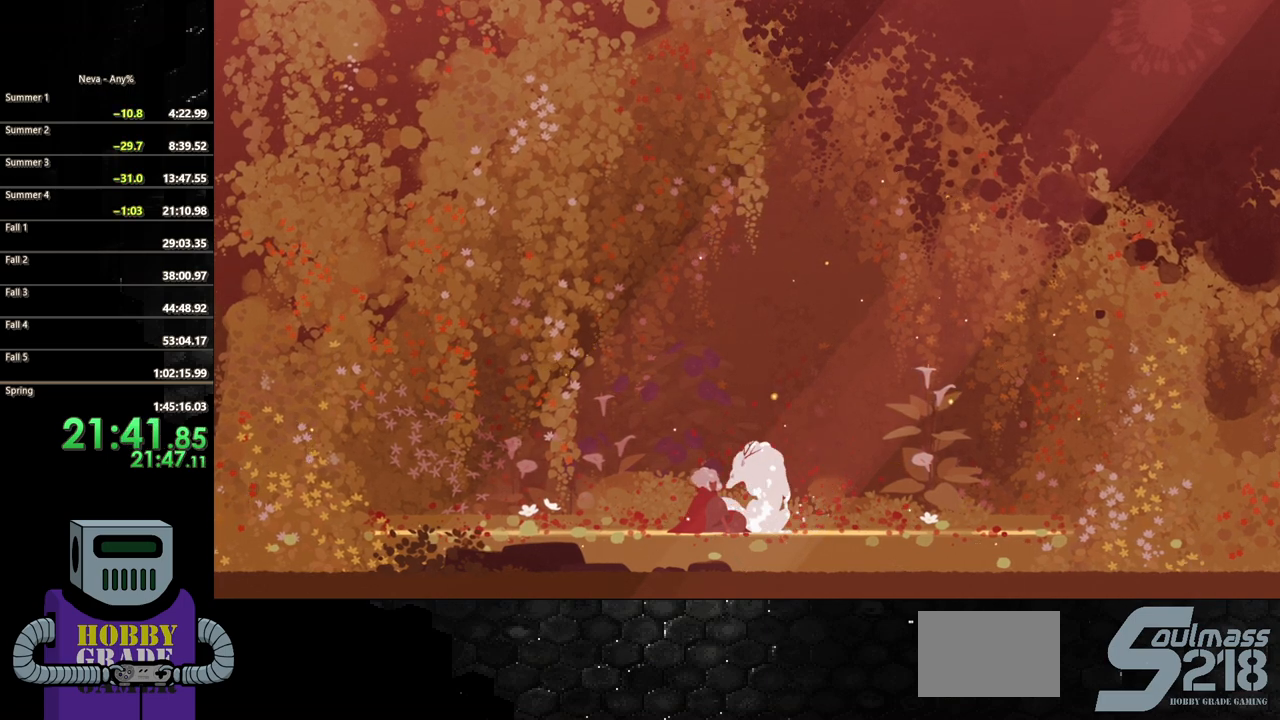
{"buttons": ["TRIANGLE", "DPAD_RIGHT"], "button_events": [[17, "CIRCLE", "down"], [83, "CROSS", "up"], [117, "CIRCLE", "up"], [117, "TRIANGLE", "down"], [250, "DPAD_RIGHT", "down"], [250, "TRIANGLE", "up"], [483, "TRIANGLE", "down"]]}
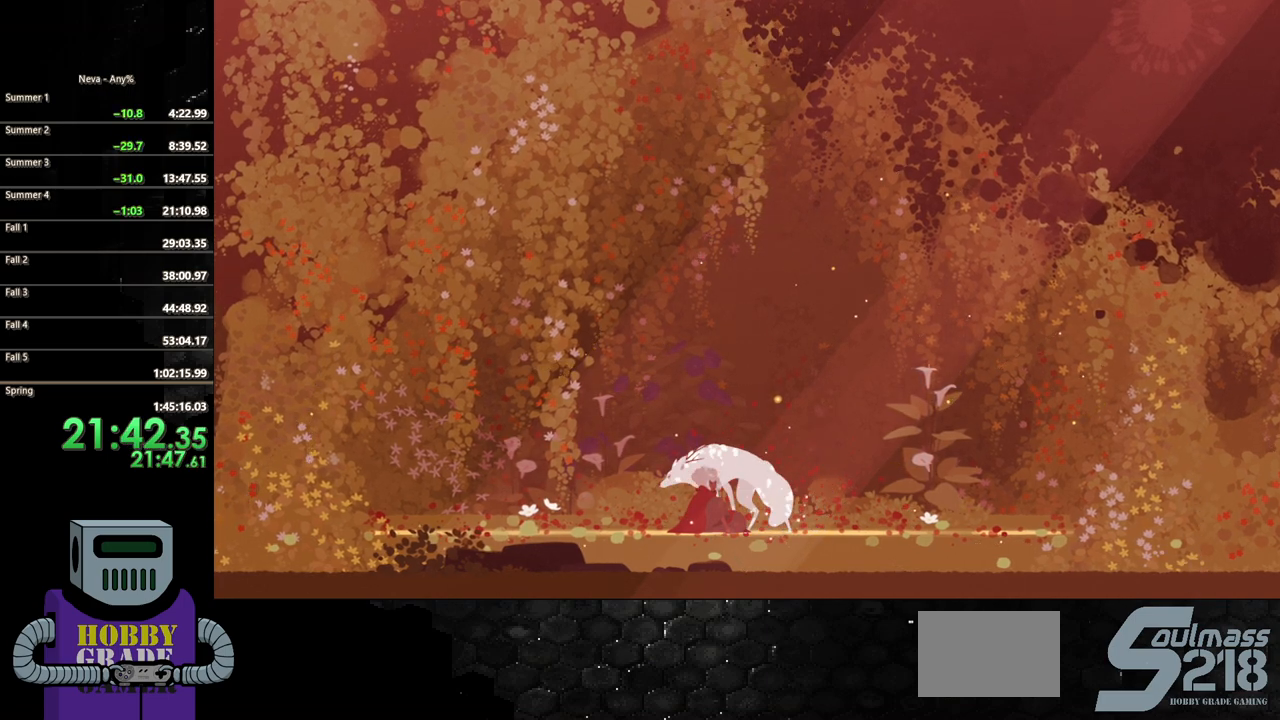
{"buttons": [], "button_events": [[117, "TRIANGLE", "up"], [183, "TRIANGLE", "down"], [283, "TRIANGLE", "up"], [450, "DPAD_RIGHT", "up"]]}
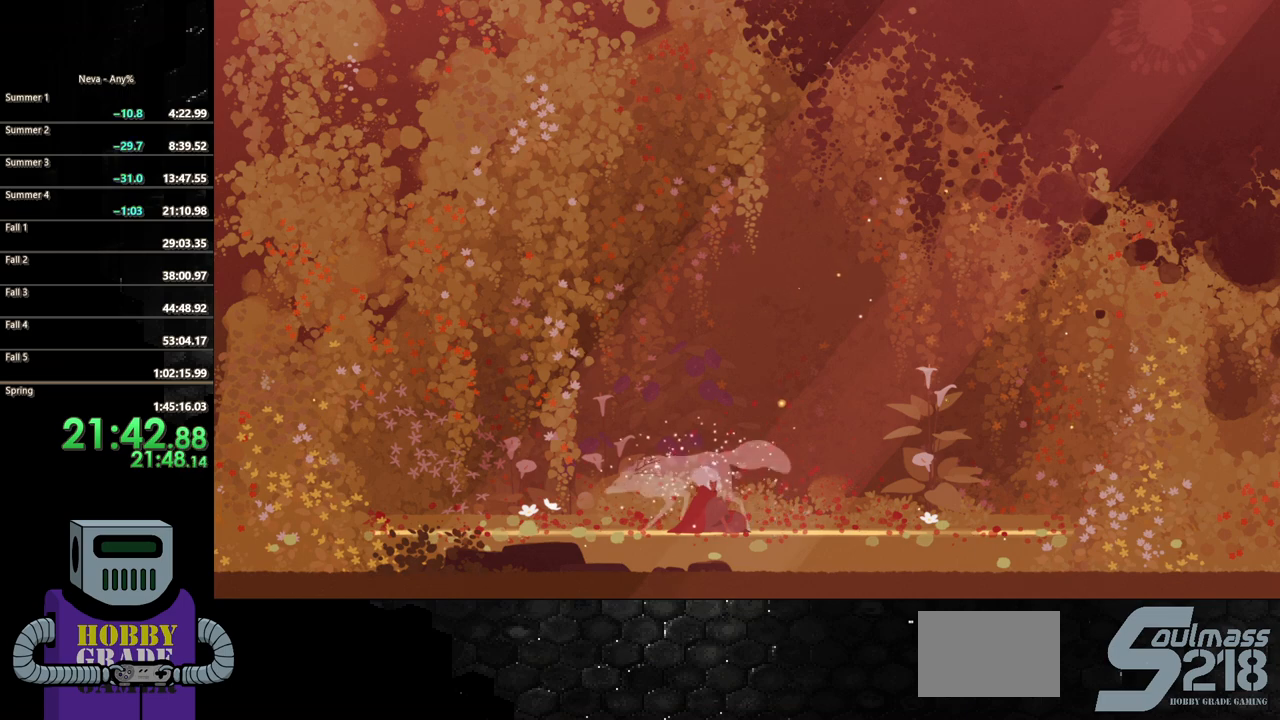
{"buttons": [], "button_events": []}
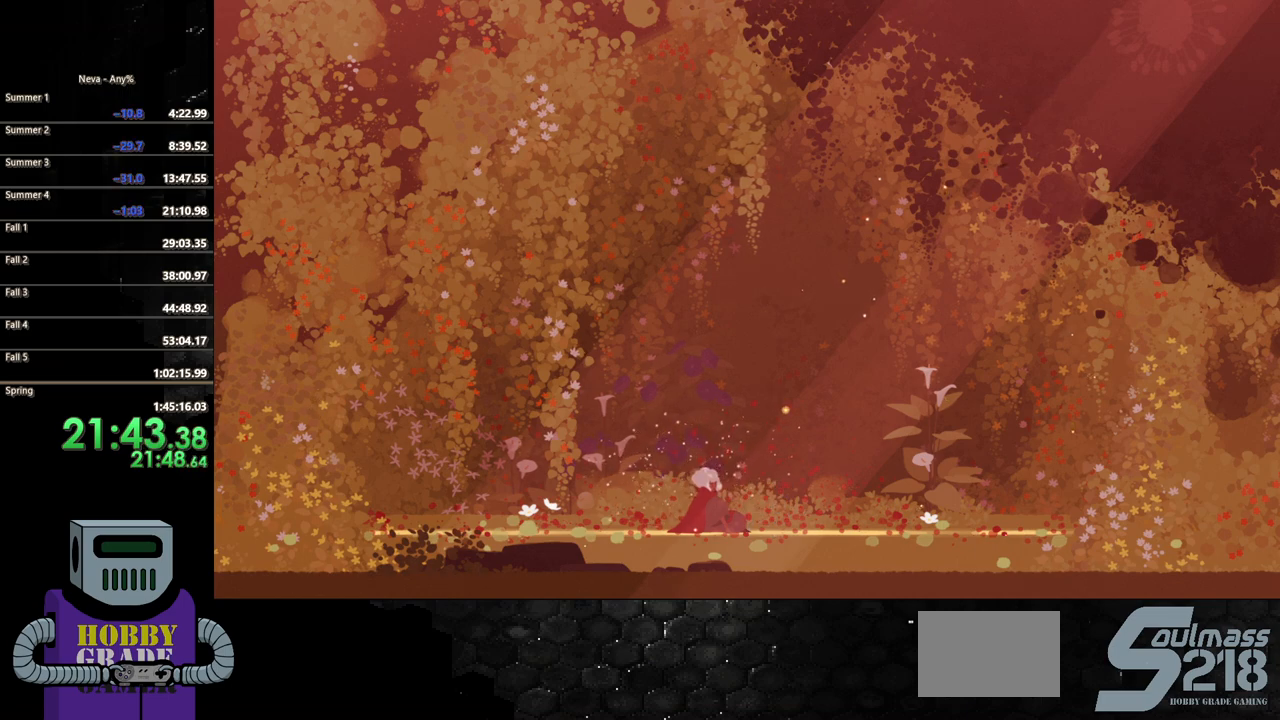
{"buttons": ["DPAD_RIGHT"], "button_events": [[317, "DPAD_RIGHT", "down"]]}
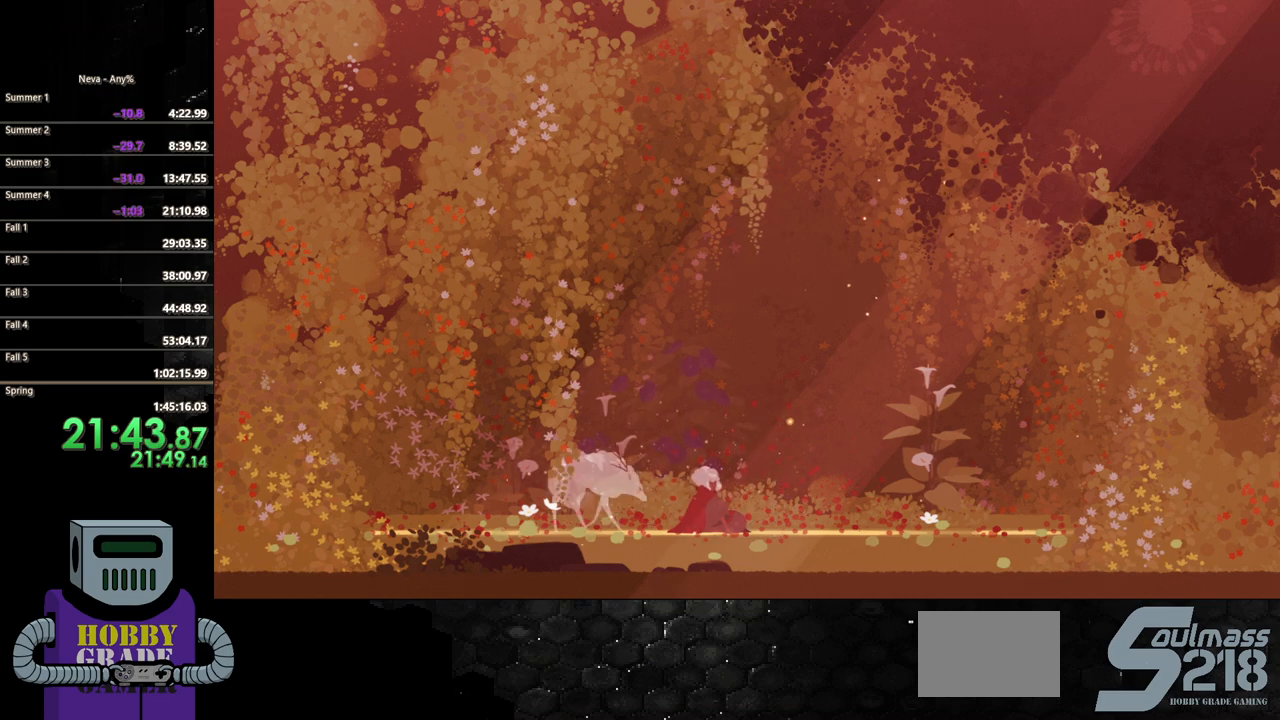
{"buttons": [], "button_events": [[167, "DPAD_RIGHT", "up"]]}
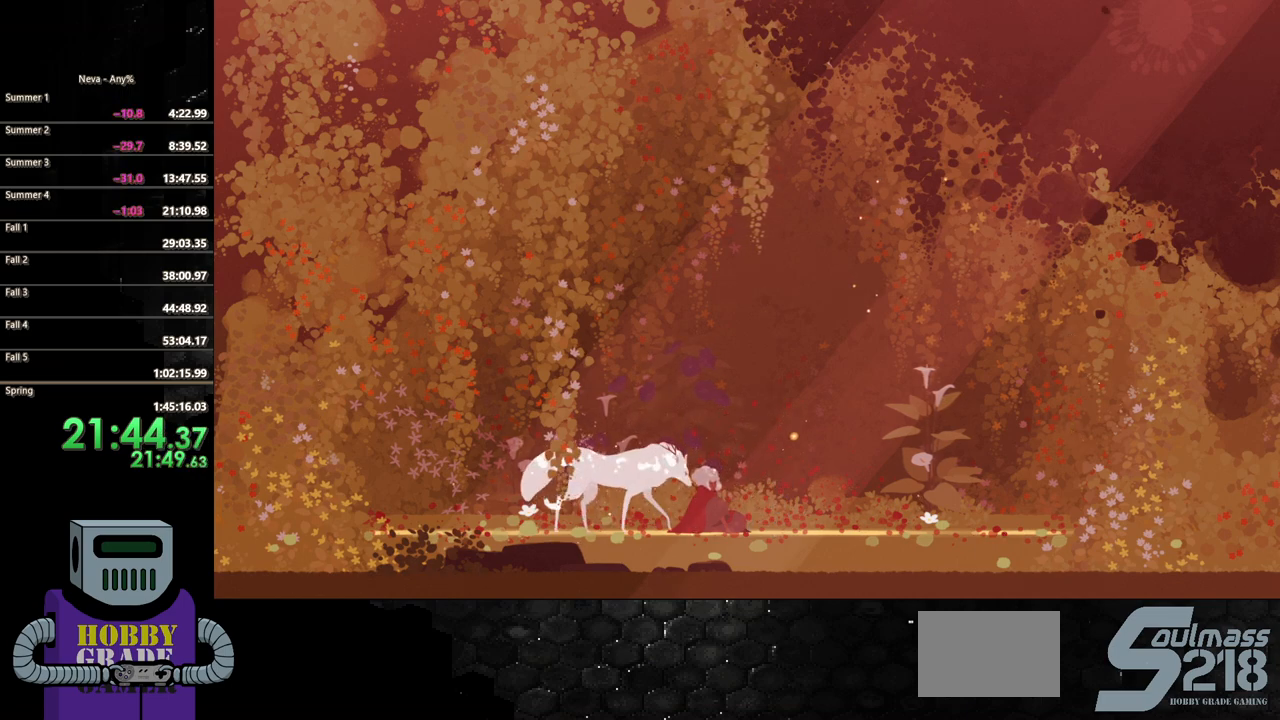
{"buttons": [], "button_events": []}
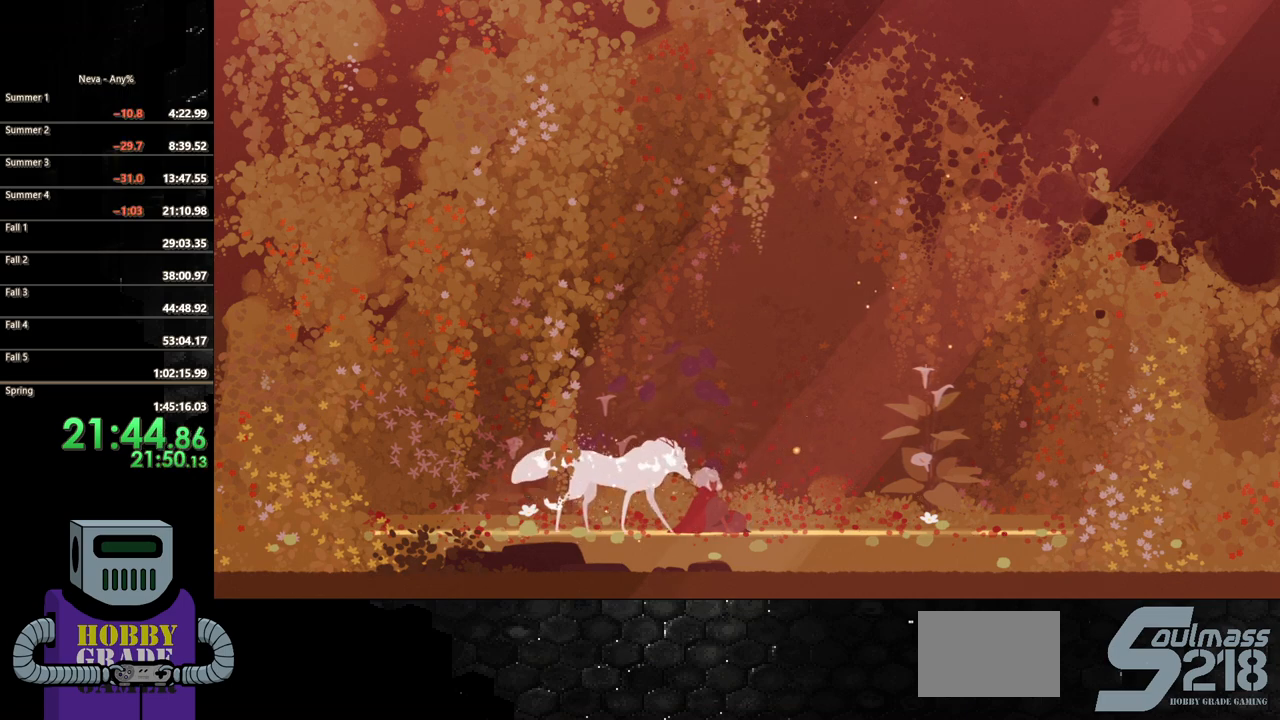
{"buttons": [], "button_events": []}
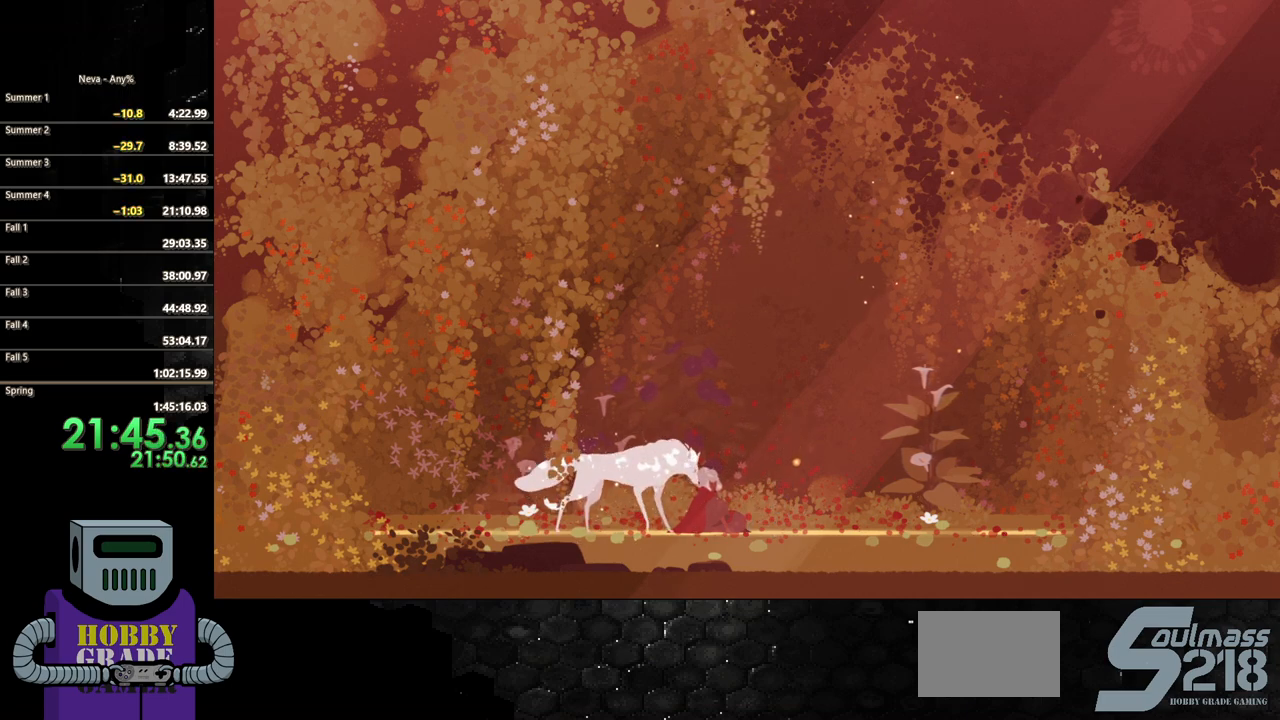
{"buttons": [], "button_events": []}
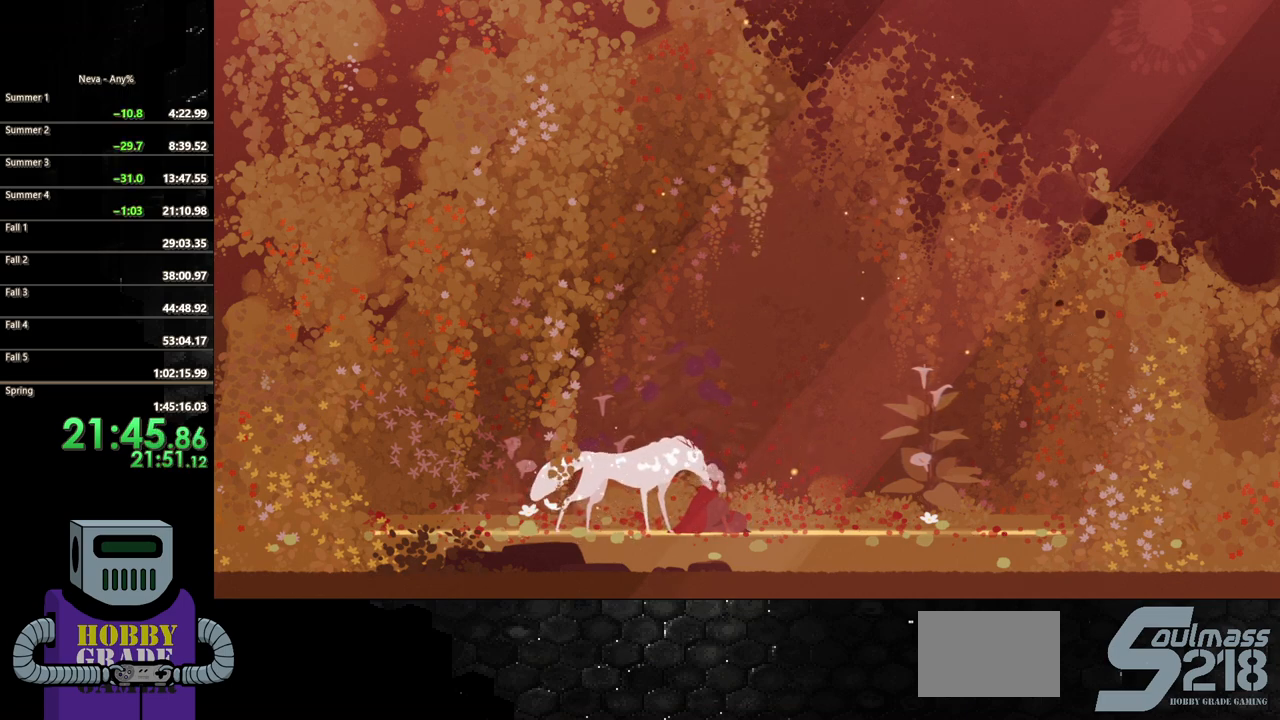
{"buttons": [], "button_events": []}
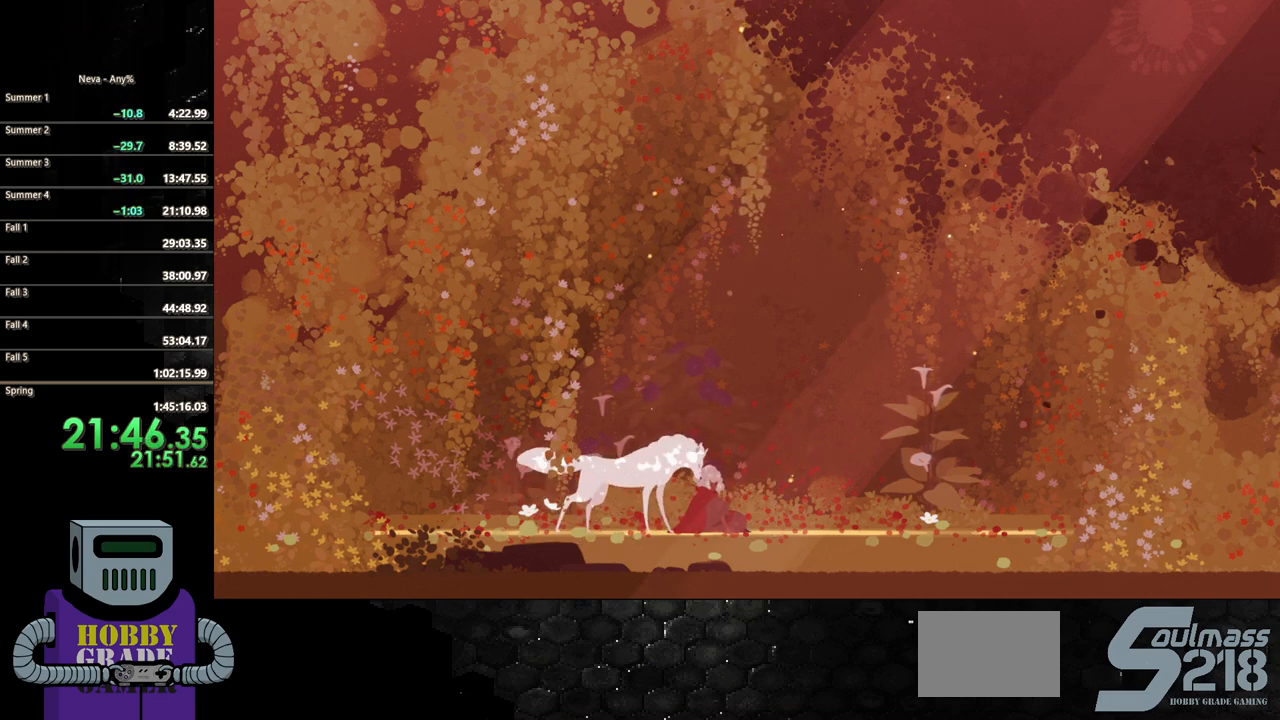
{"buttons": [], "button_events": []}
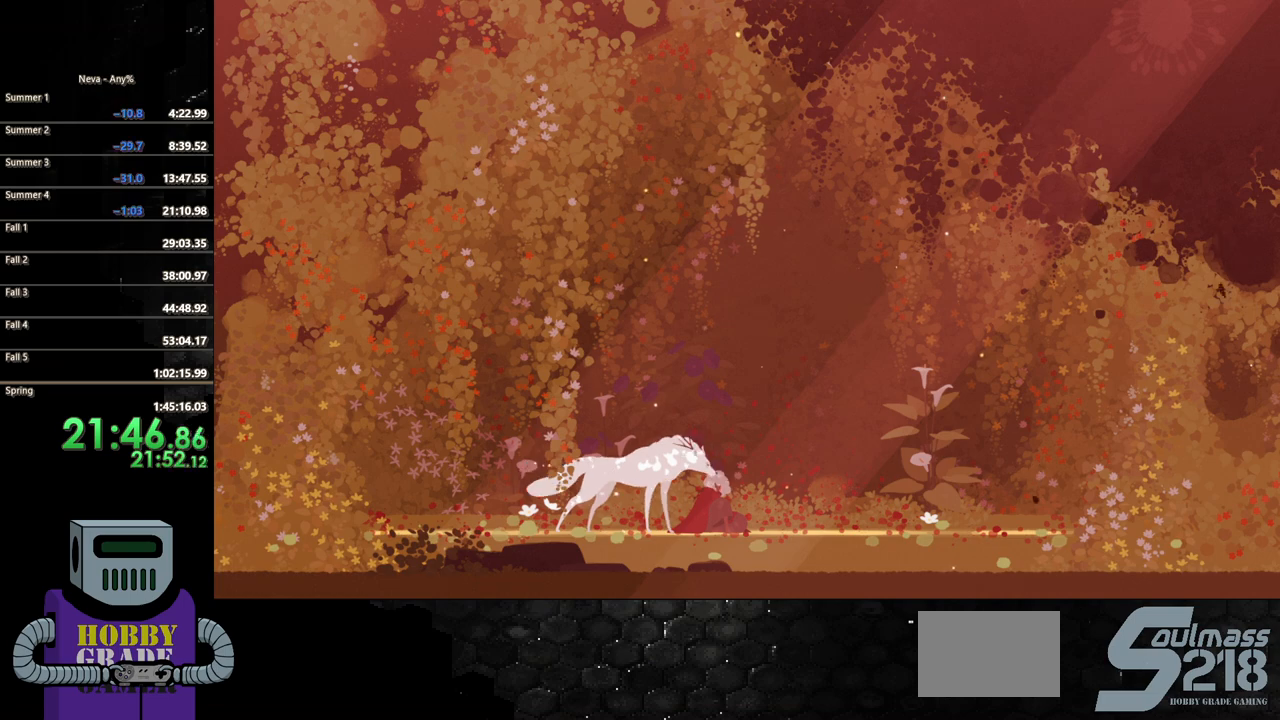
{"buttons": [], "button_events": []}